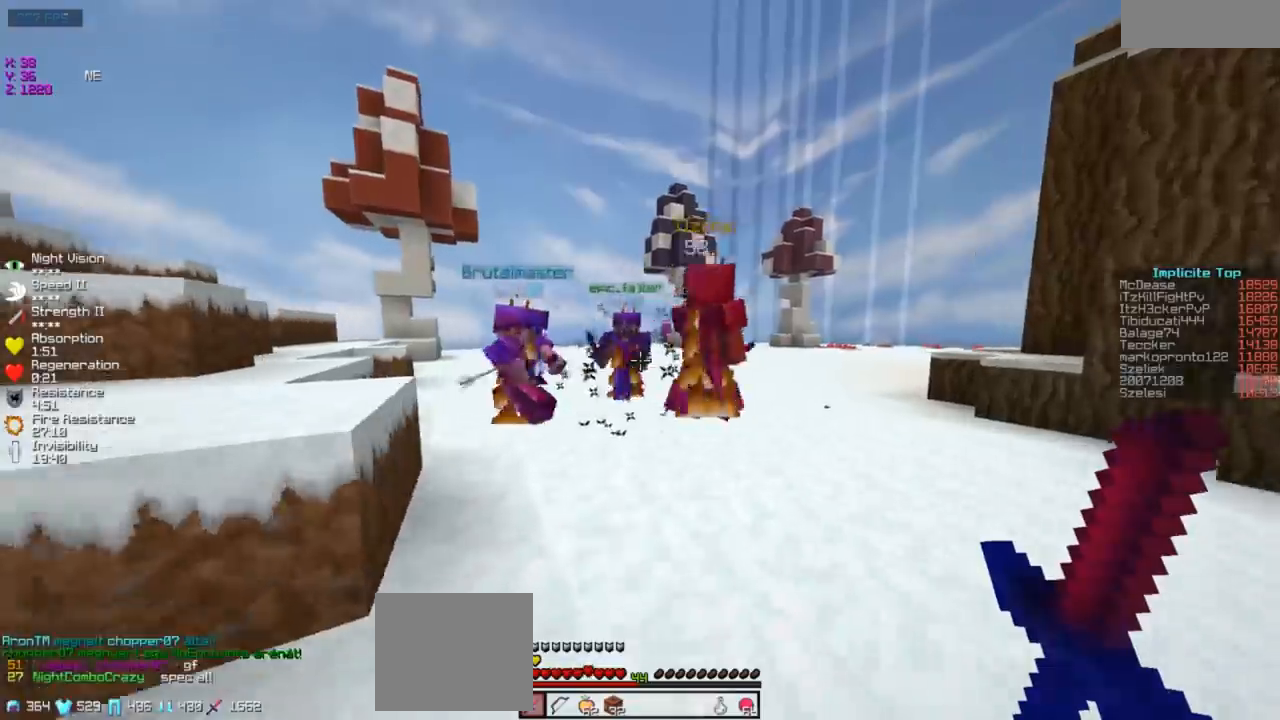
Gameplay with keyboard; each line is a JSON object with the keys held at the frame after it. "events" lists presses ("down") and releases ("up") of "a", "d", "s" and "w" between this image and that frame as [ms after this image, input, new state], when the widget could be followed in between. No other keys are recorded. Mouse input is not recorded.
{"keys": ["a"], "events": [[83, "a", "down"], [283, "w", "up"]]}
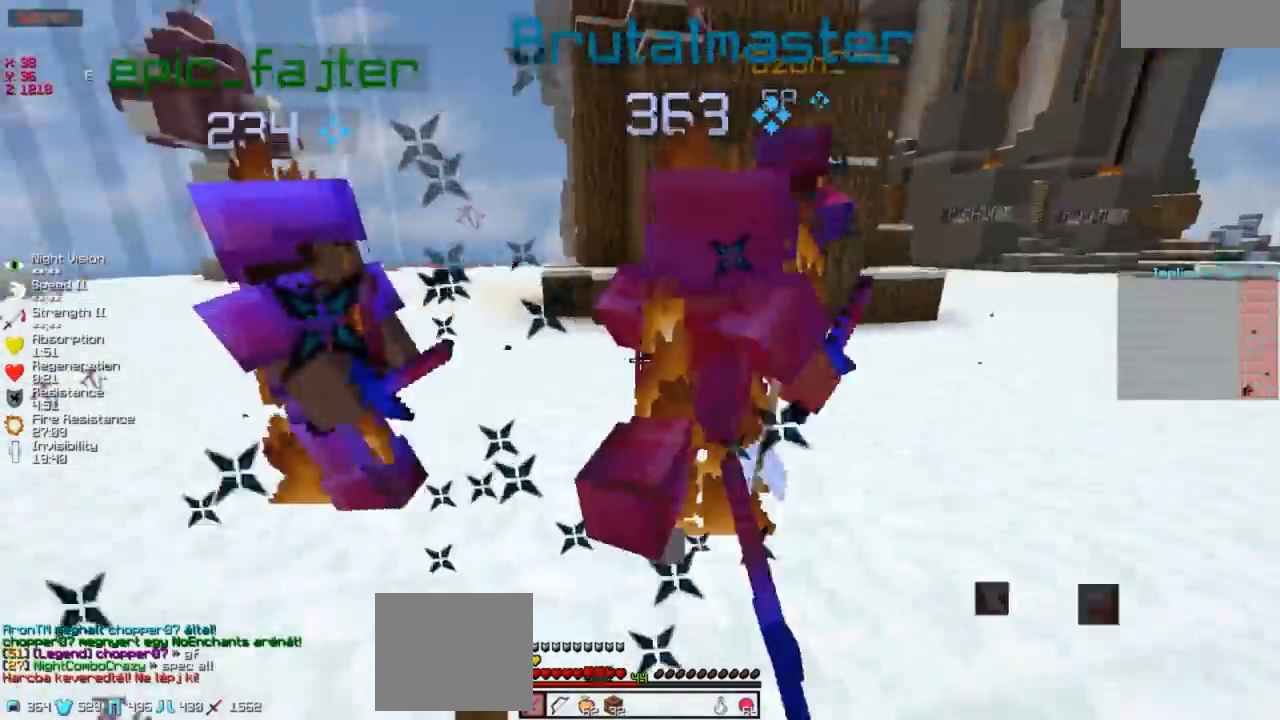
{"keys": ["w"], "events": [[83, "a", "up"], [83, "w", "down"], [233, "d", "down"], [383, "d", "up"]]}
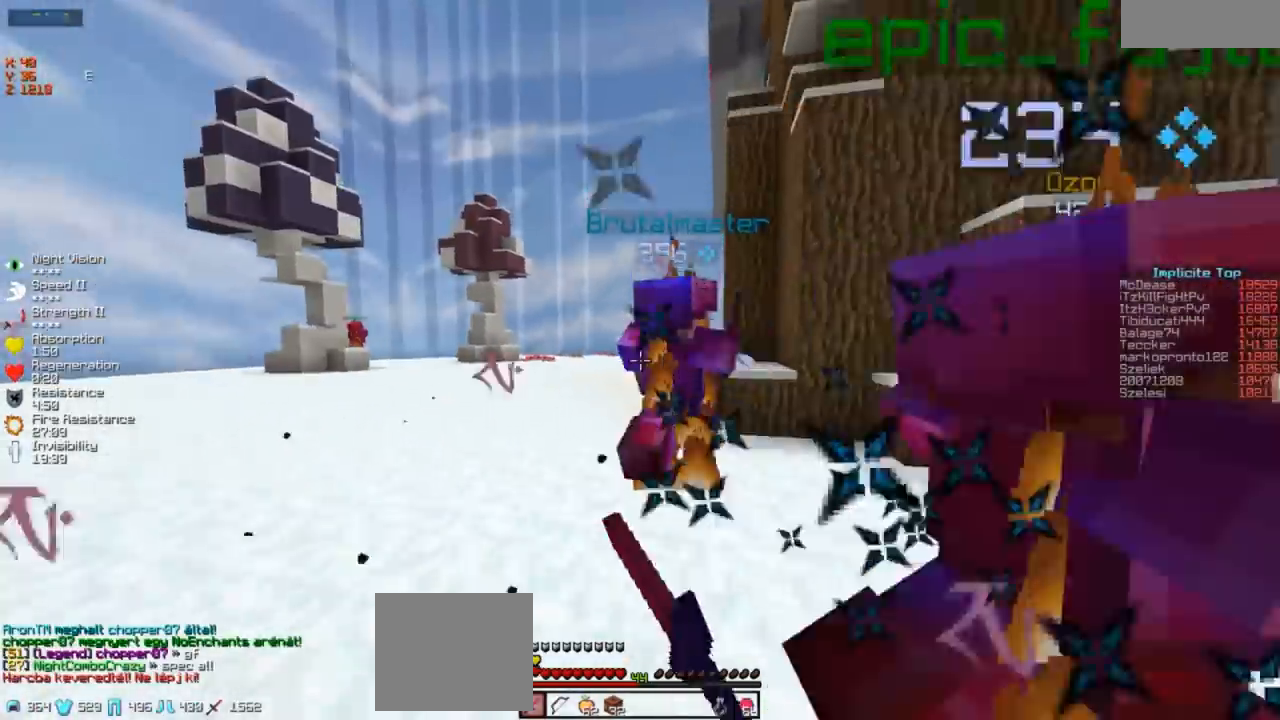
{"keys": ["w"], "events": [[83, "a", "down"], [183, "a", "up"]]}
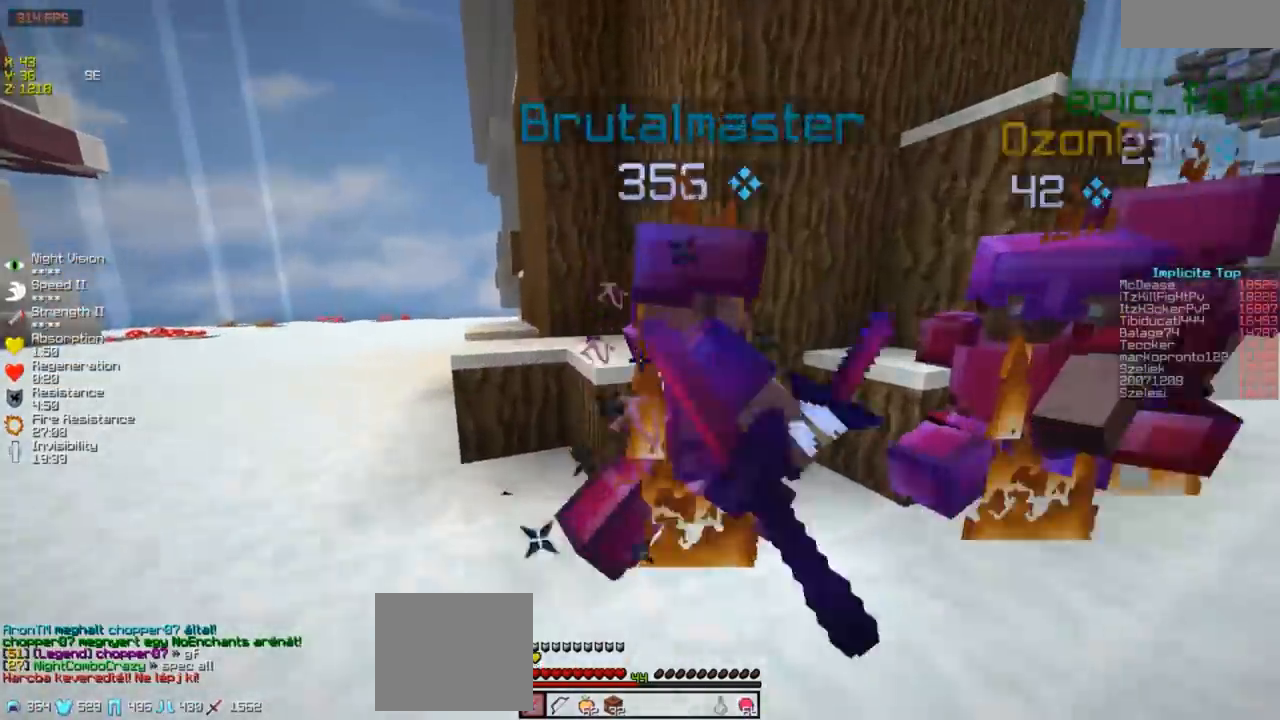
{"keys": ["d", "w"], "events": [[83, "a", "down"], [133, "w", "up"], [283, "a", "up"], [317, "w", "down"], [483, "d", "down"]]}
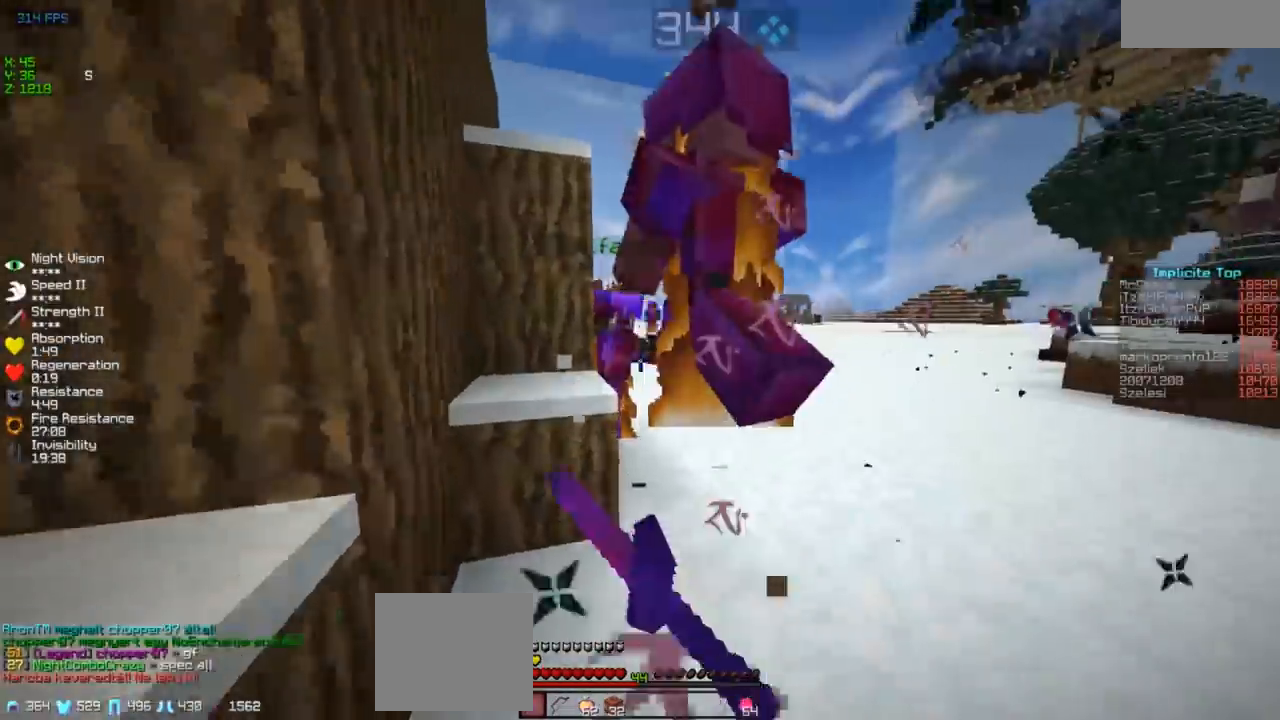
{"keys": ["d"], "events": [[233, "d", "up"], [383, "w", "up"], [433, "d", "down"]]}
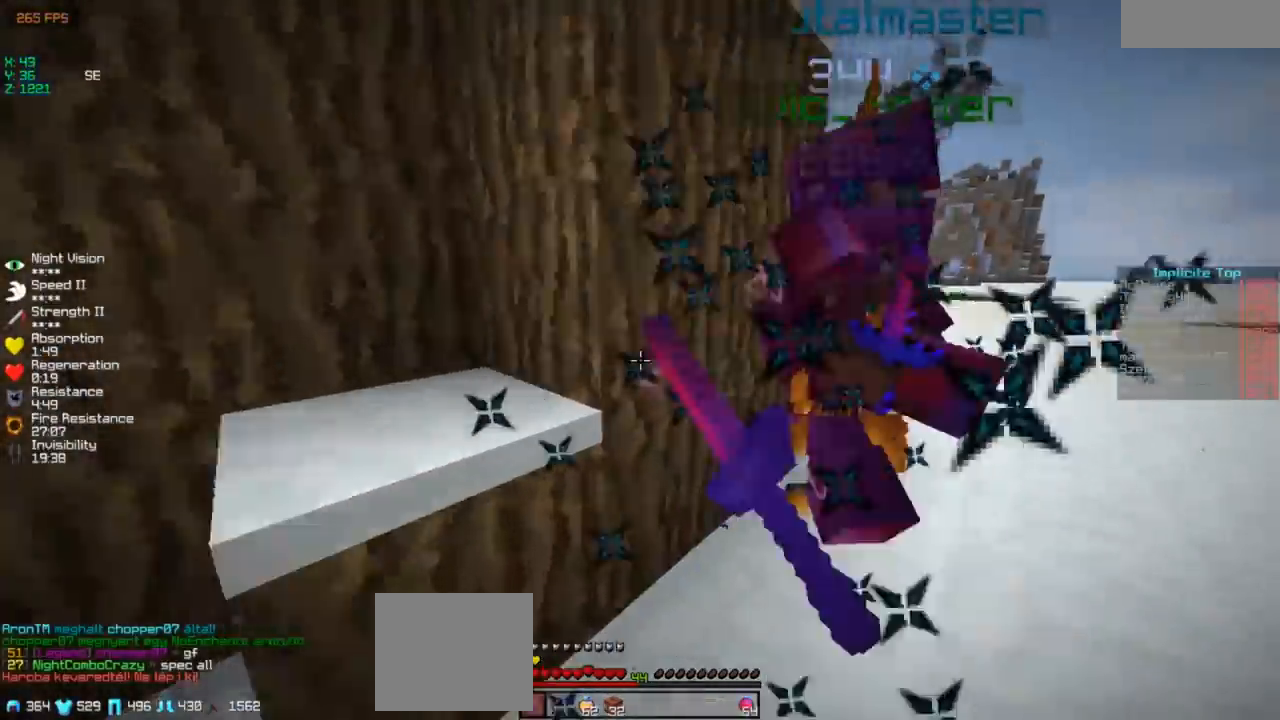
{"keys": ["w"], "events": [[183, "w", "down"], [283, "d", "up"]]}
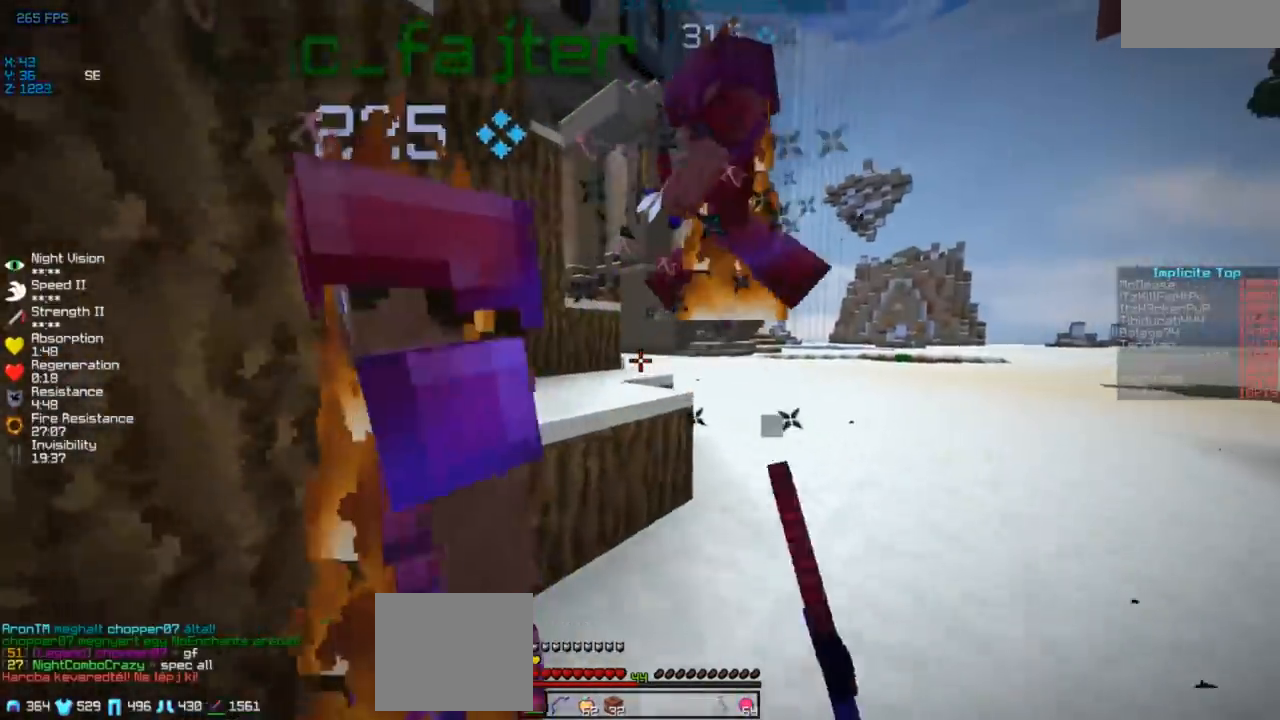
{"keys": ["w"], "events": [[33, "d", "down"], [333, "d", "up"]]}
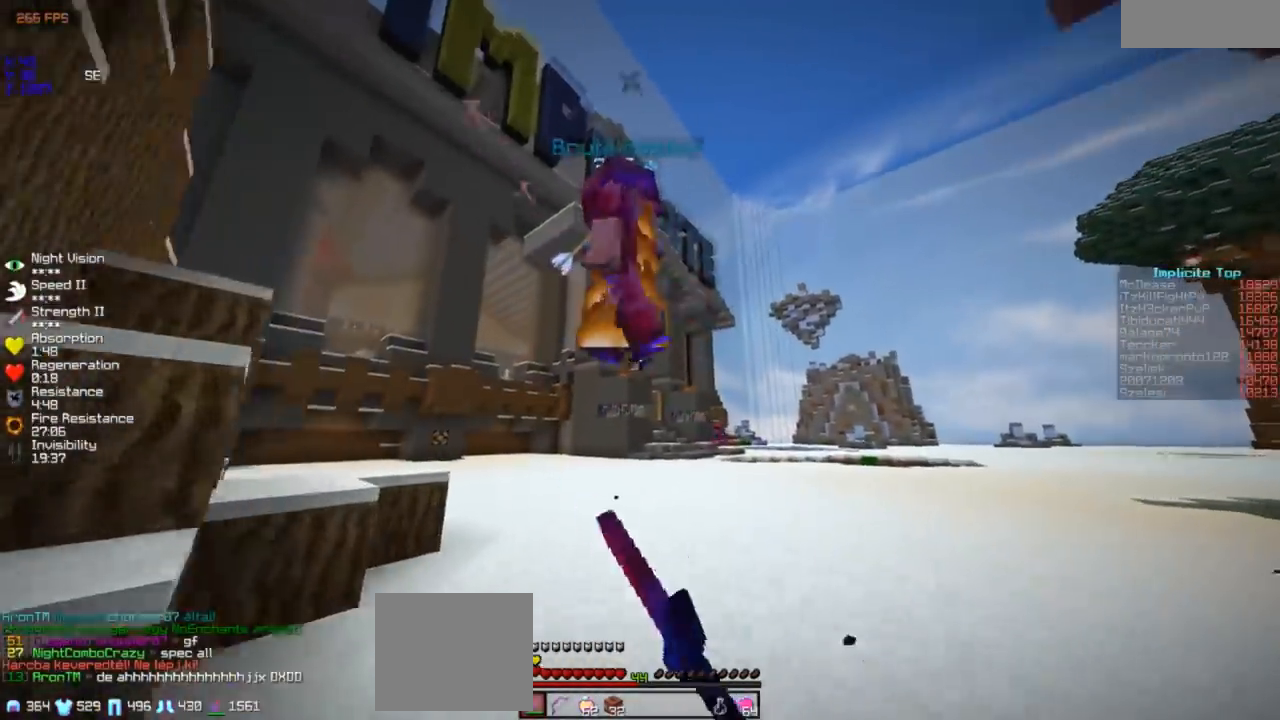
{"keys": ["w"], "events": [[283, "w", "up"], [450, "w", "down"]]}
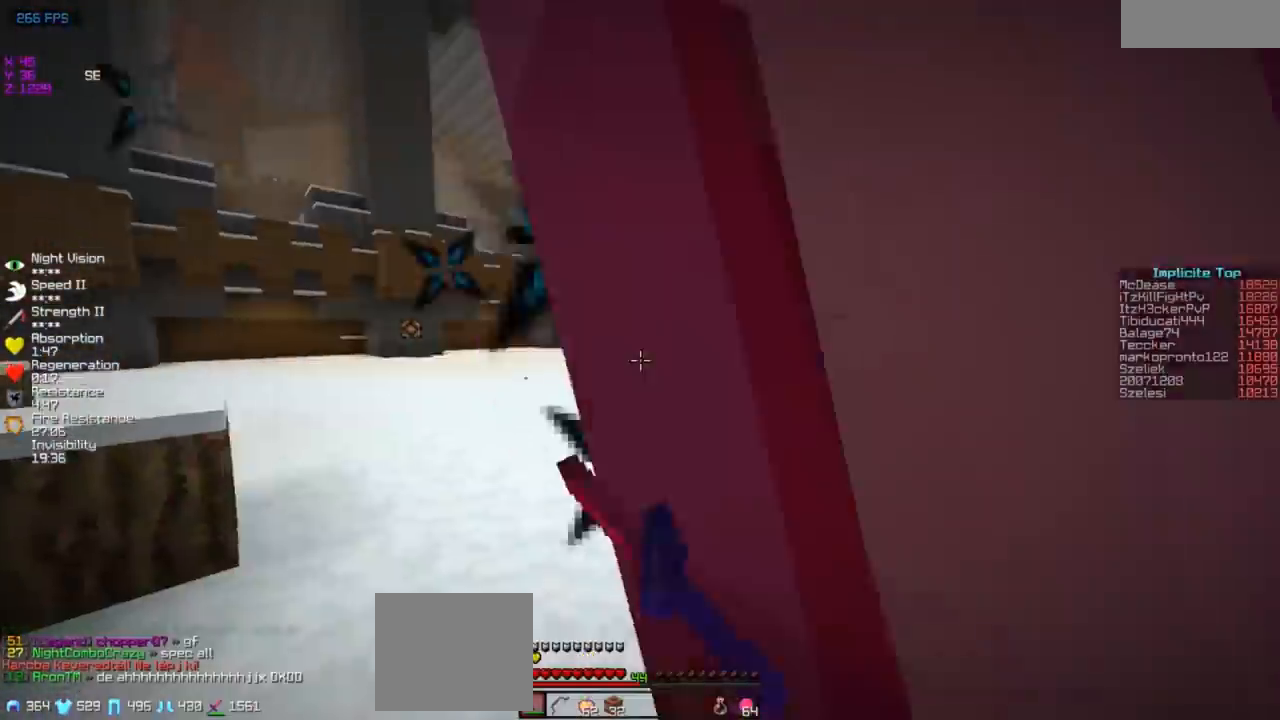
{"keys": ["w"], "events": [[283, "d", "down"], [483, "d", "up"]]}
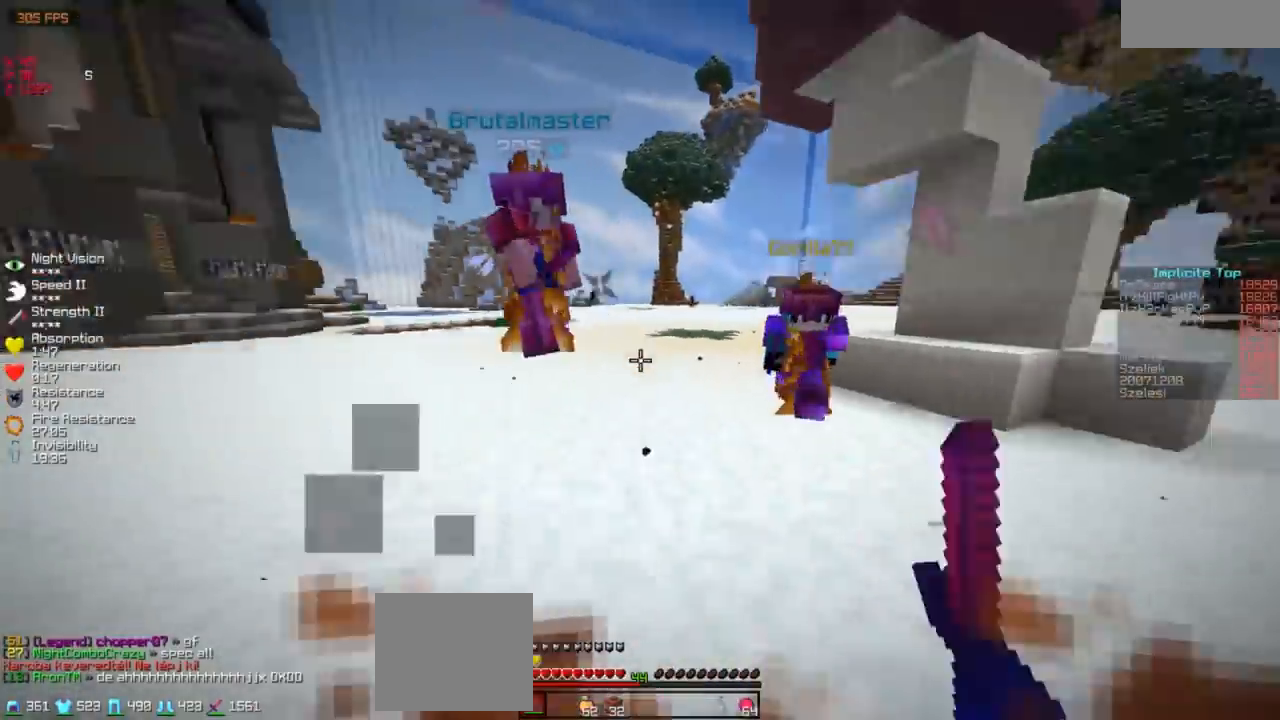
{"keys": ["w"], "events": []}
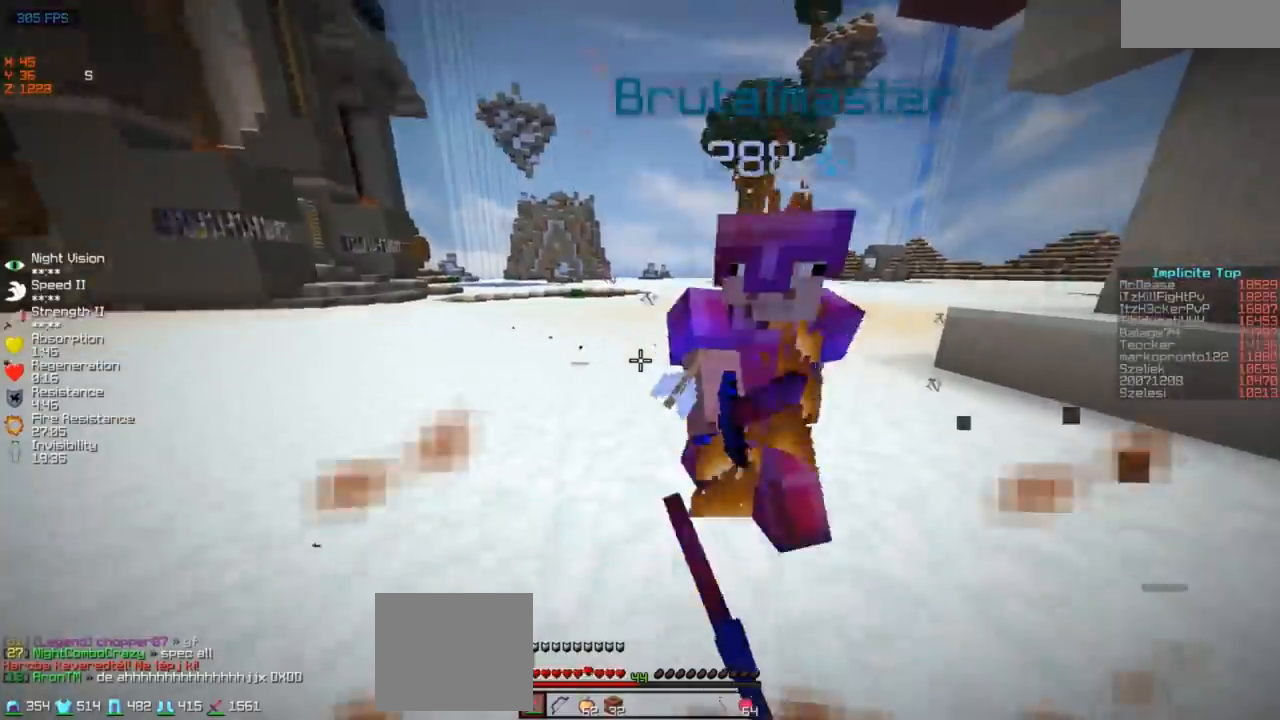
{"keys": ["d", "w"], "events": [[183, "d", "down"]]}
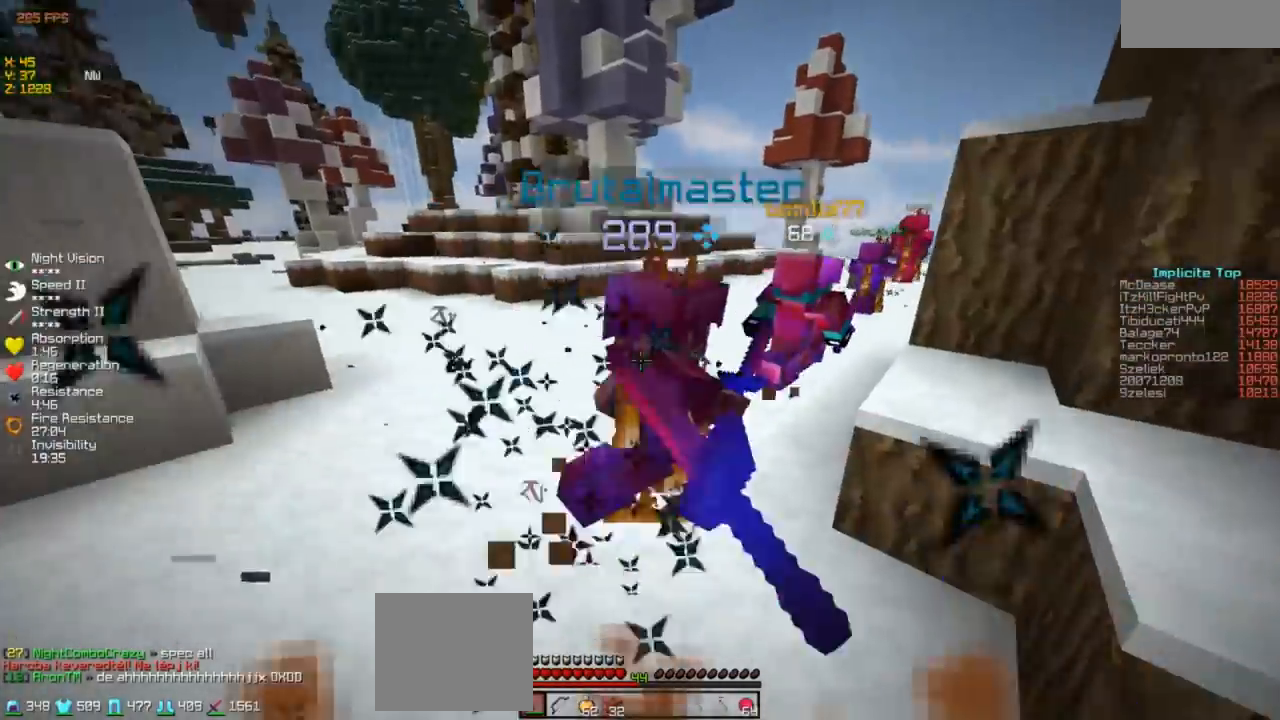
{"keys": ["w"], "events": [[67, "d", "up"], [333, "d", "down"], [433, "d", "up"]]}
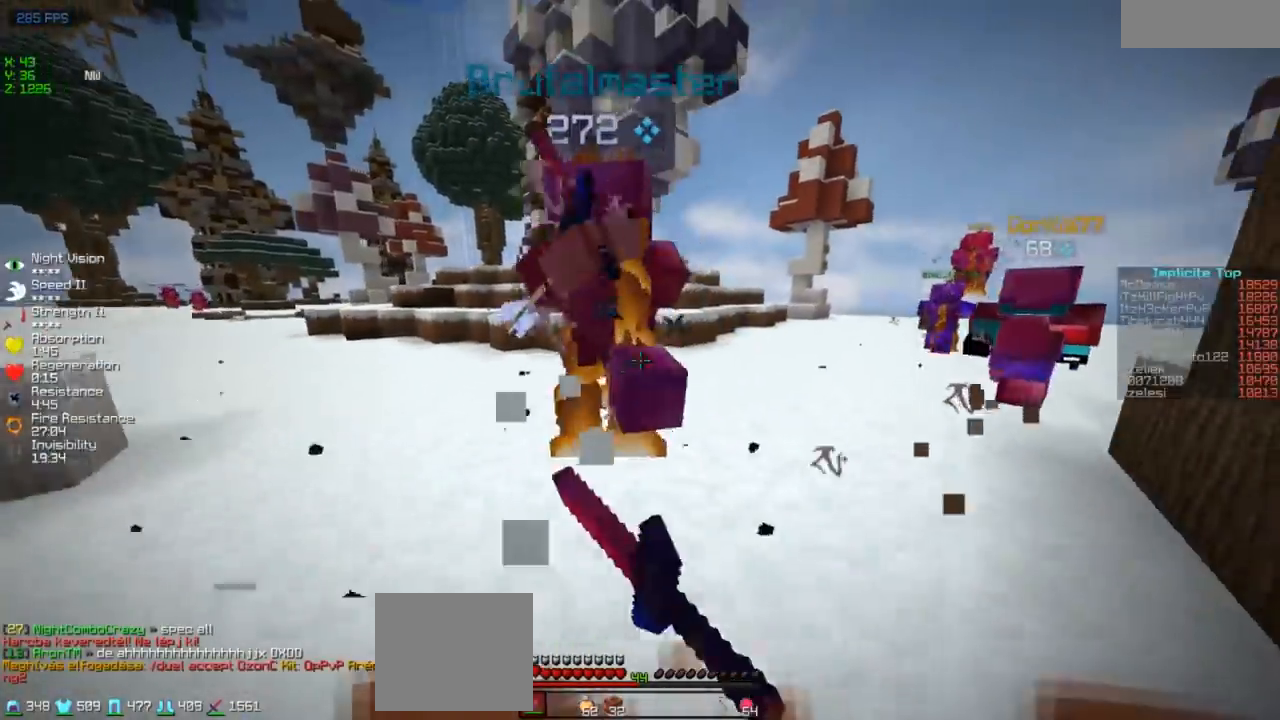
{"keys": ["a", "w"], "events": [[283, "a", "down"]]}
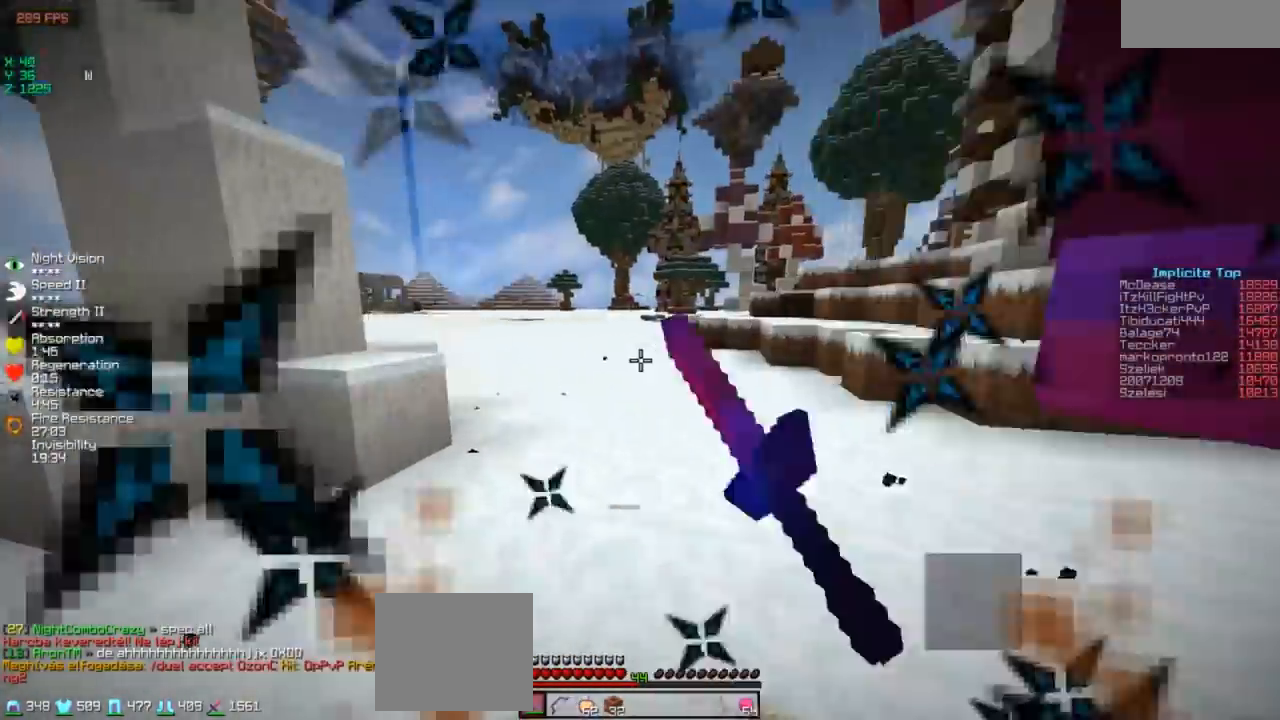
{"keys": ["w"], "events": [[133, "w", "up"], [233, "w", "down"], [333, "a", "up"]]}
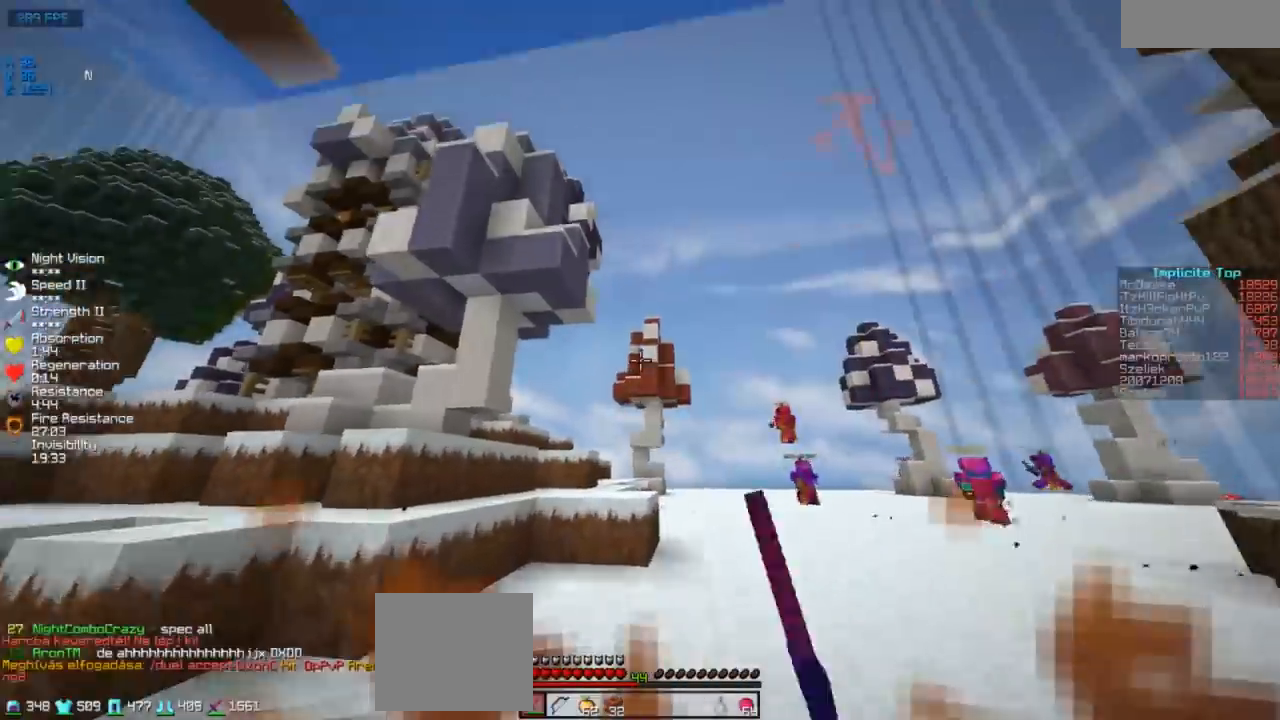
{"keys": ["d", "w"], "events": [[83, "w", "up"], [333, "w", "down"], [433, "d", "down"]]}
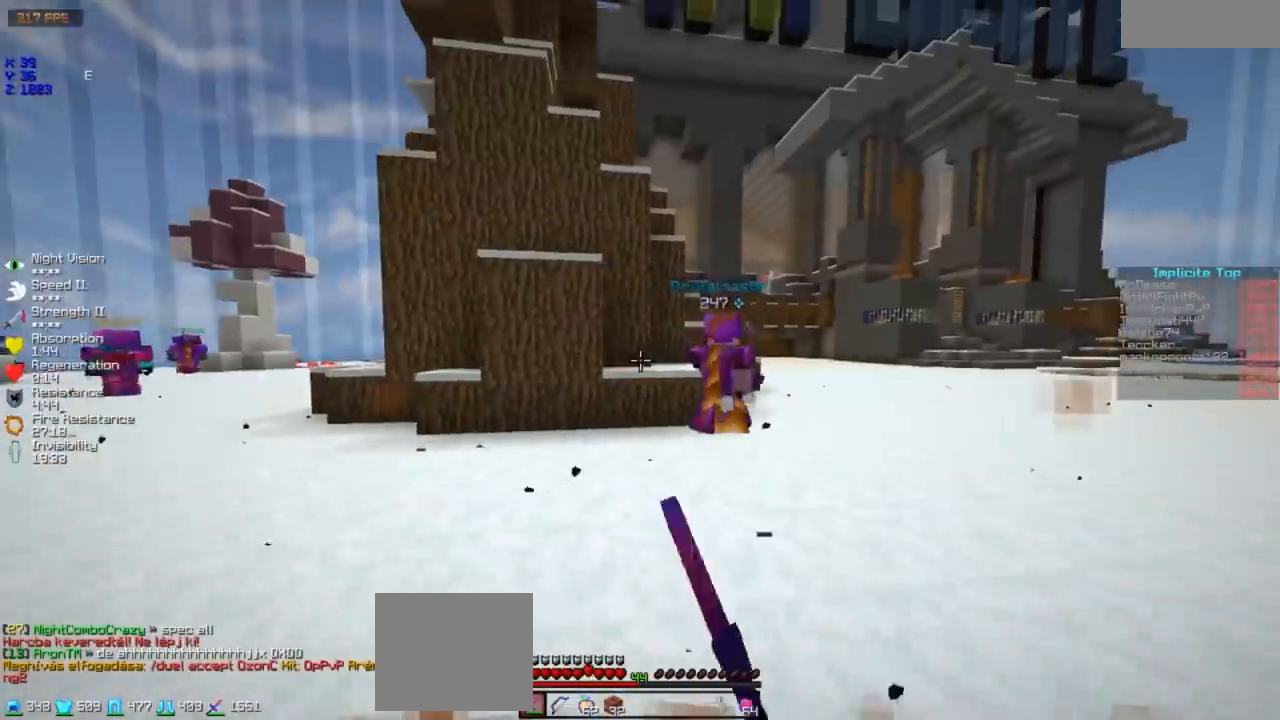
{"keys": ["w"], "events": [[83, "d", "up"]]}
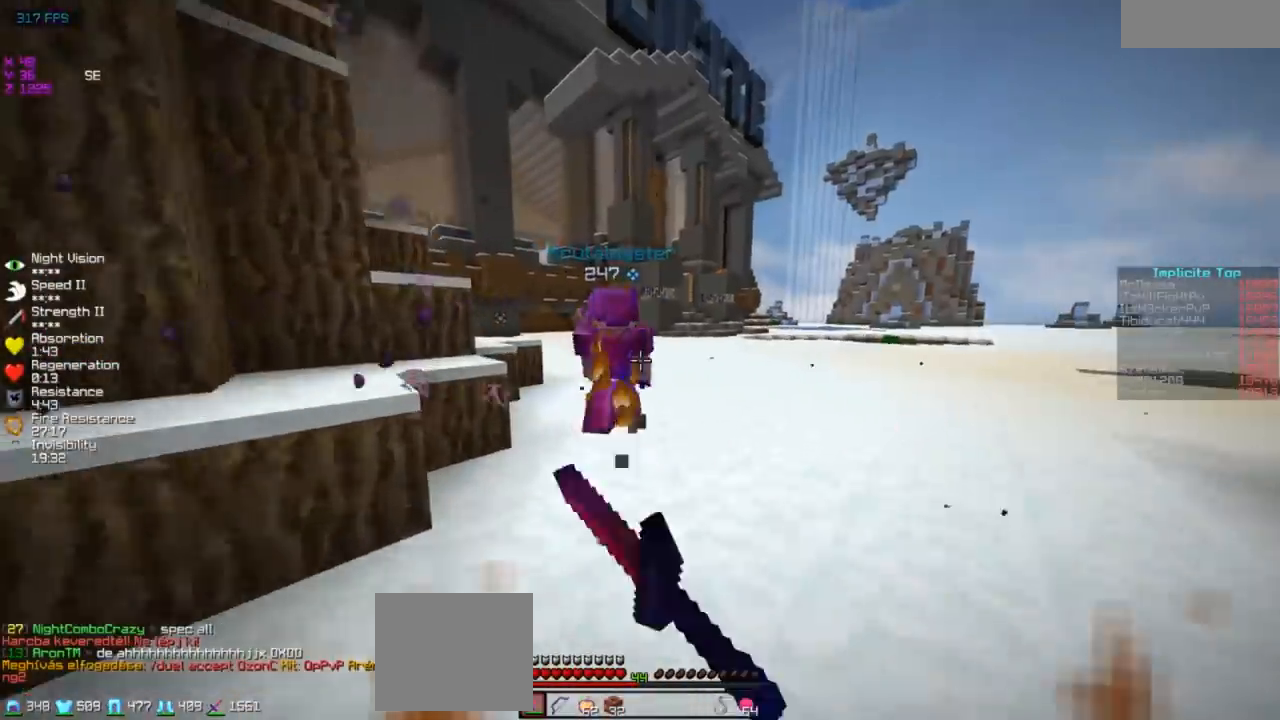
{"keys": ["w"], "events": []}
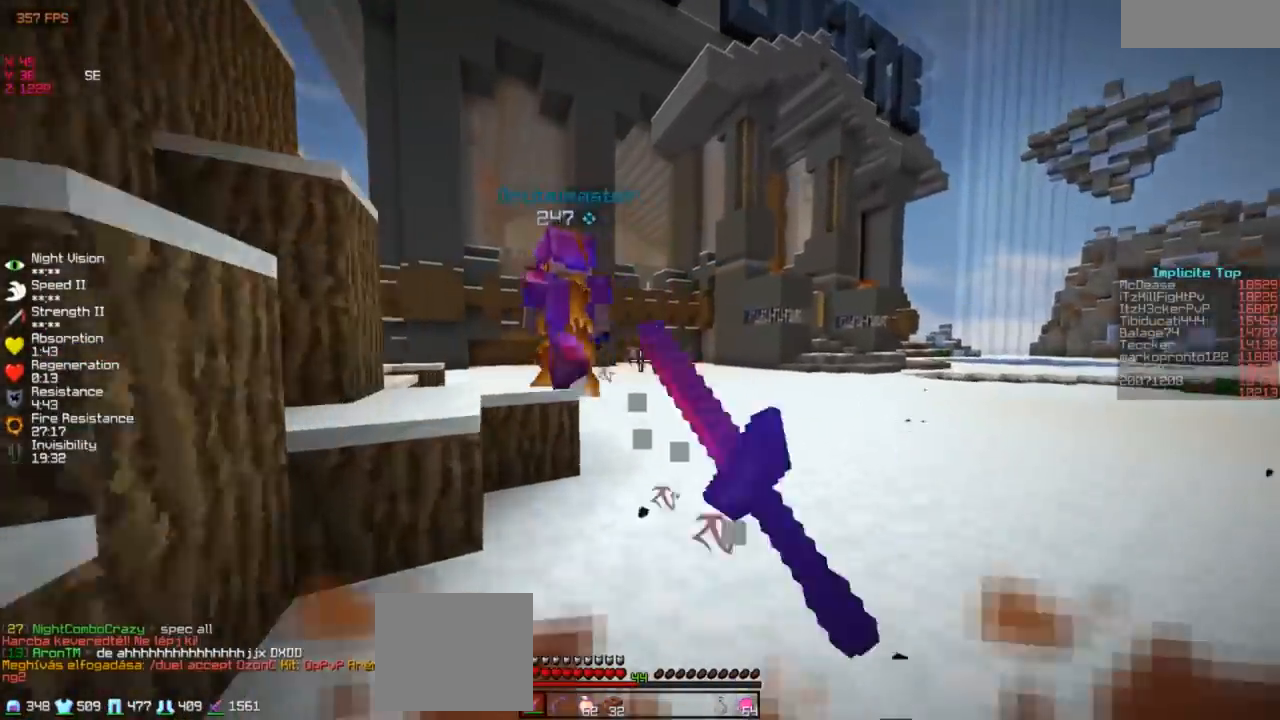
{"keys": ["w"], "events": []}
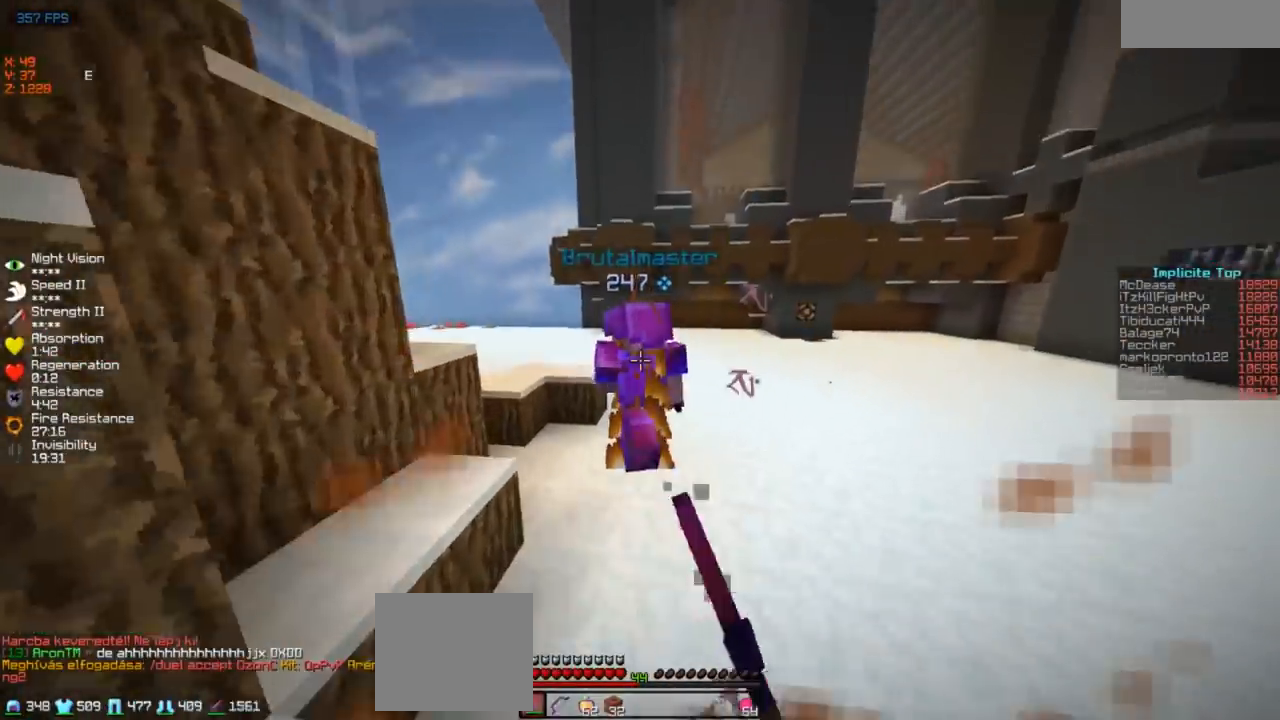
{"keys": ["w"], "events": []}
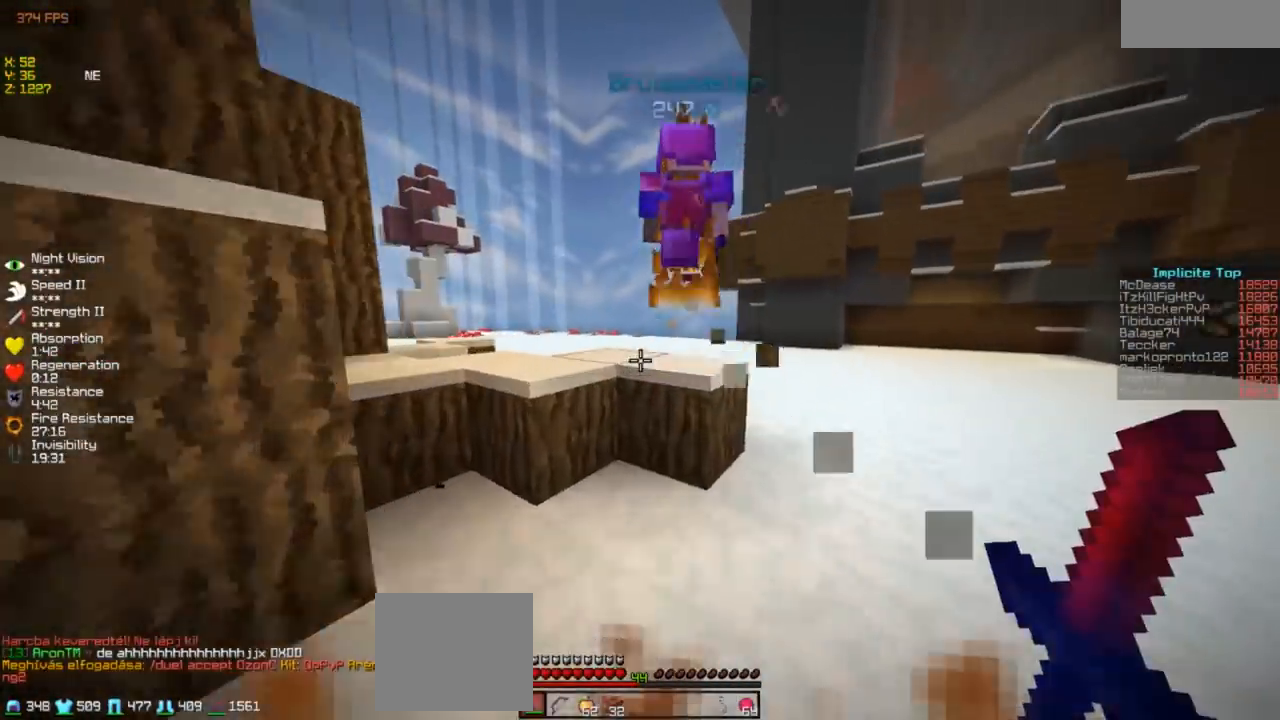
{"keys": ["w"], "events": []}
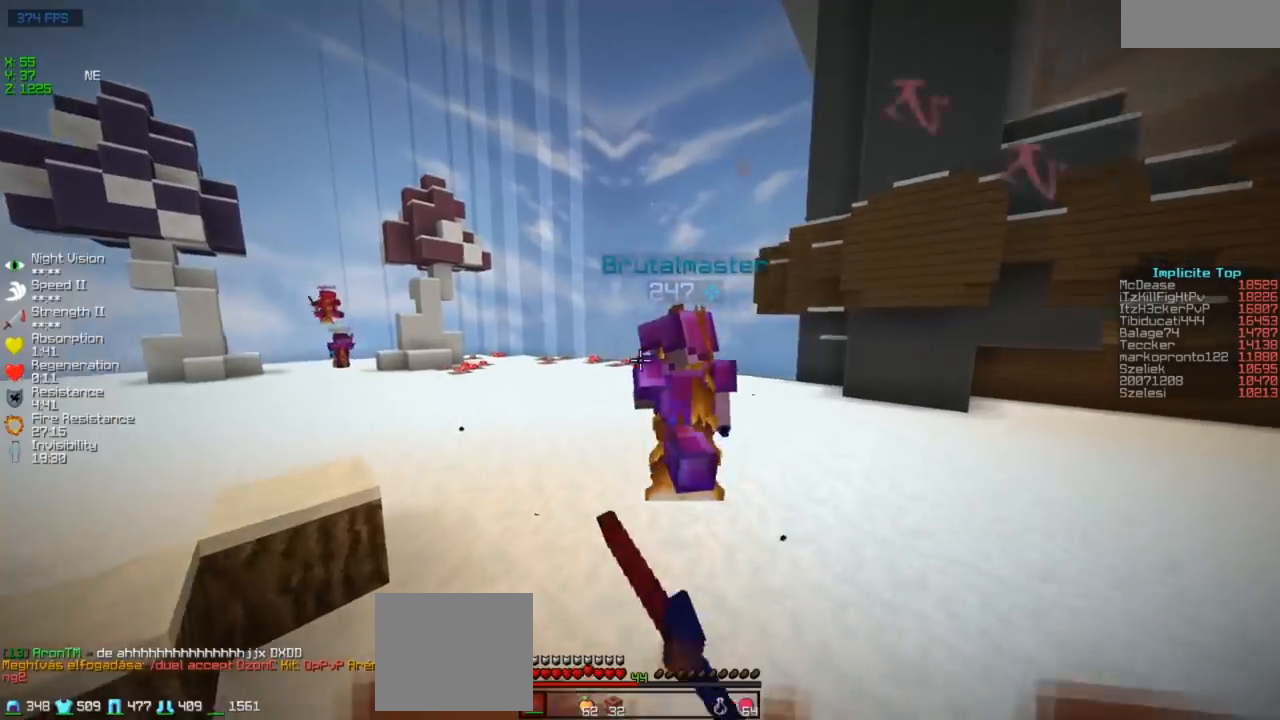
{"keys": ["a", "w"], "events": [[383, "a", "down"]]}
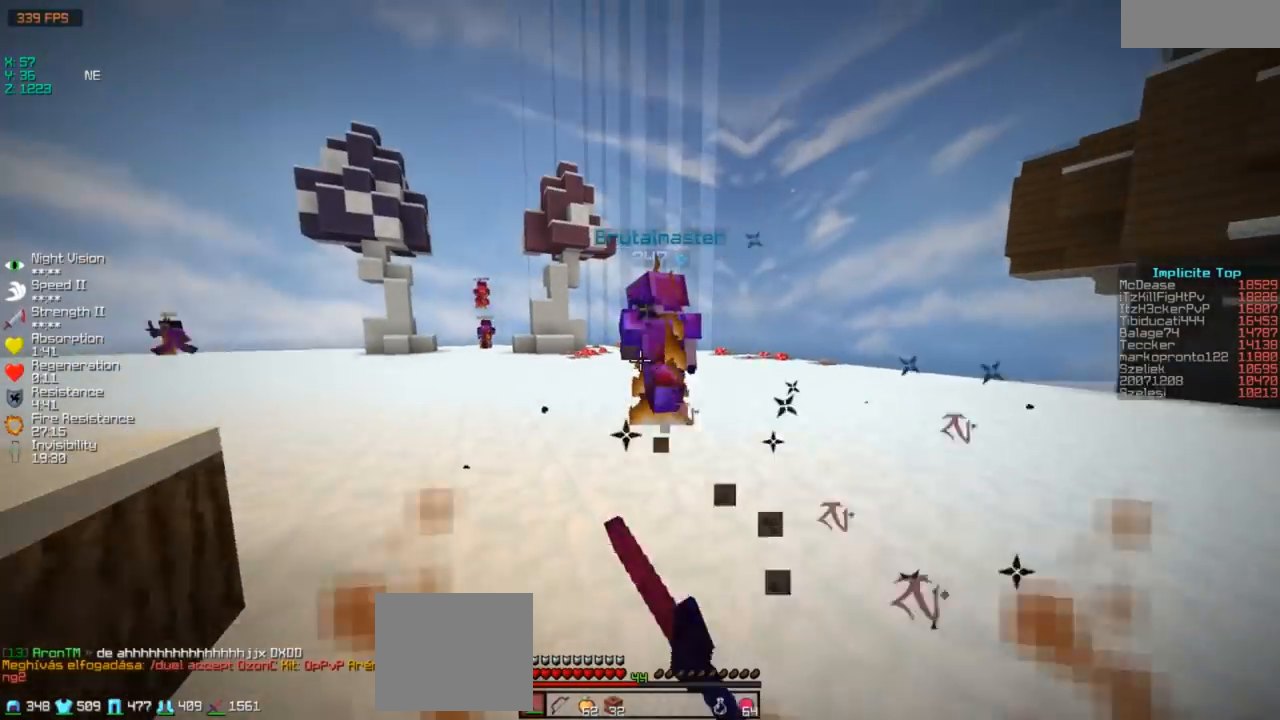
{"keys": ["w"], "events": [[33, "a", "up"]]}
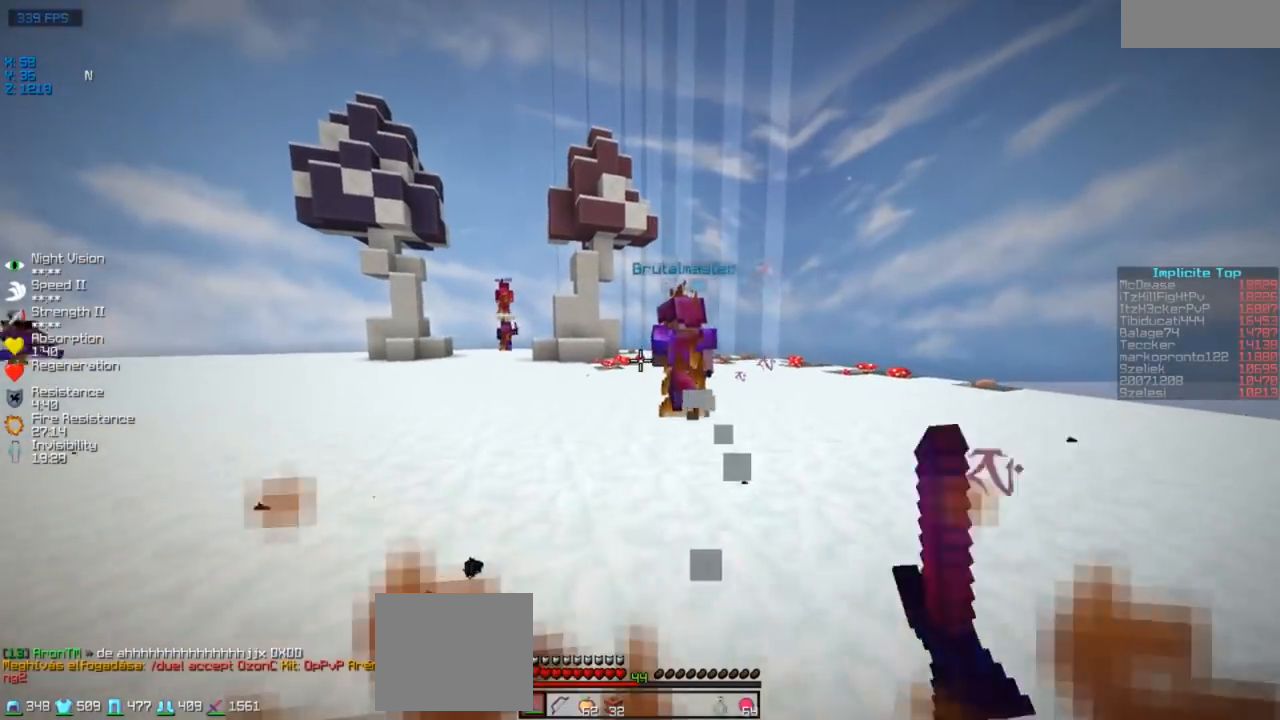
{"keys": ["a", "w"], "events": [[183, "a", "down"]]}
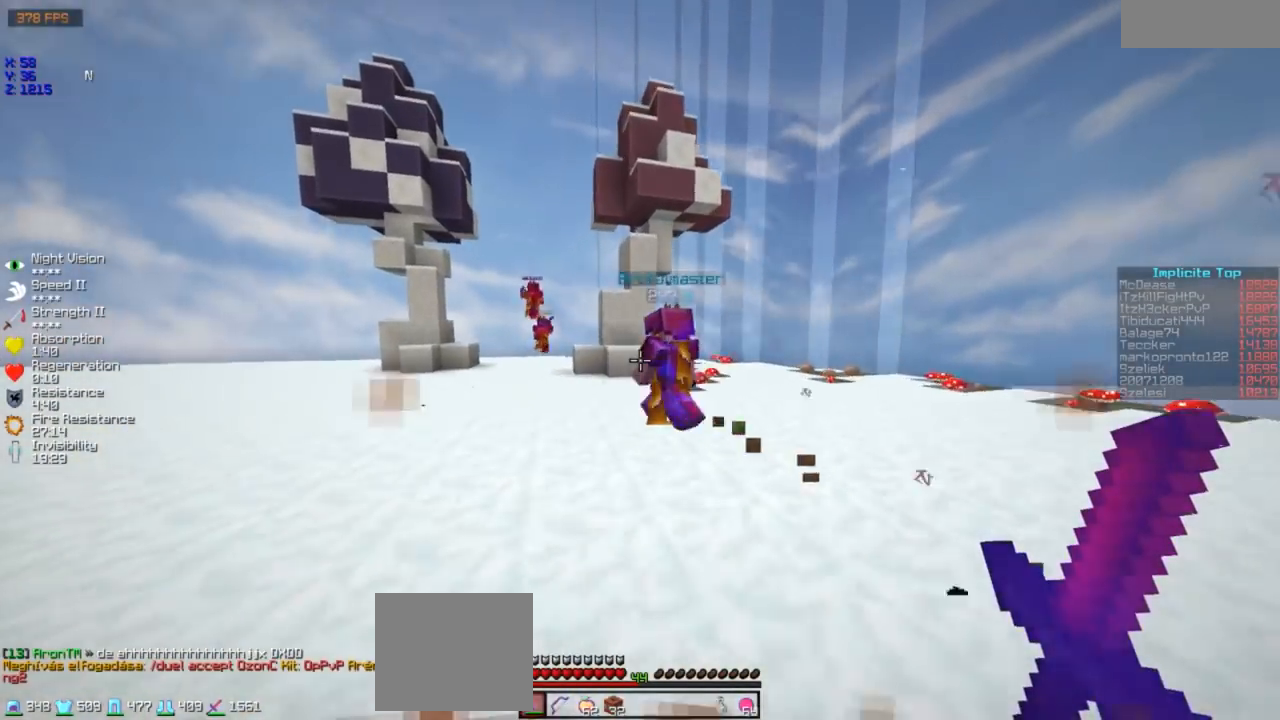
{"keys": ["a", "w"], "events": [[133, "a", "up"], [333, "a", "down"]]}
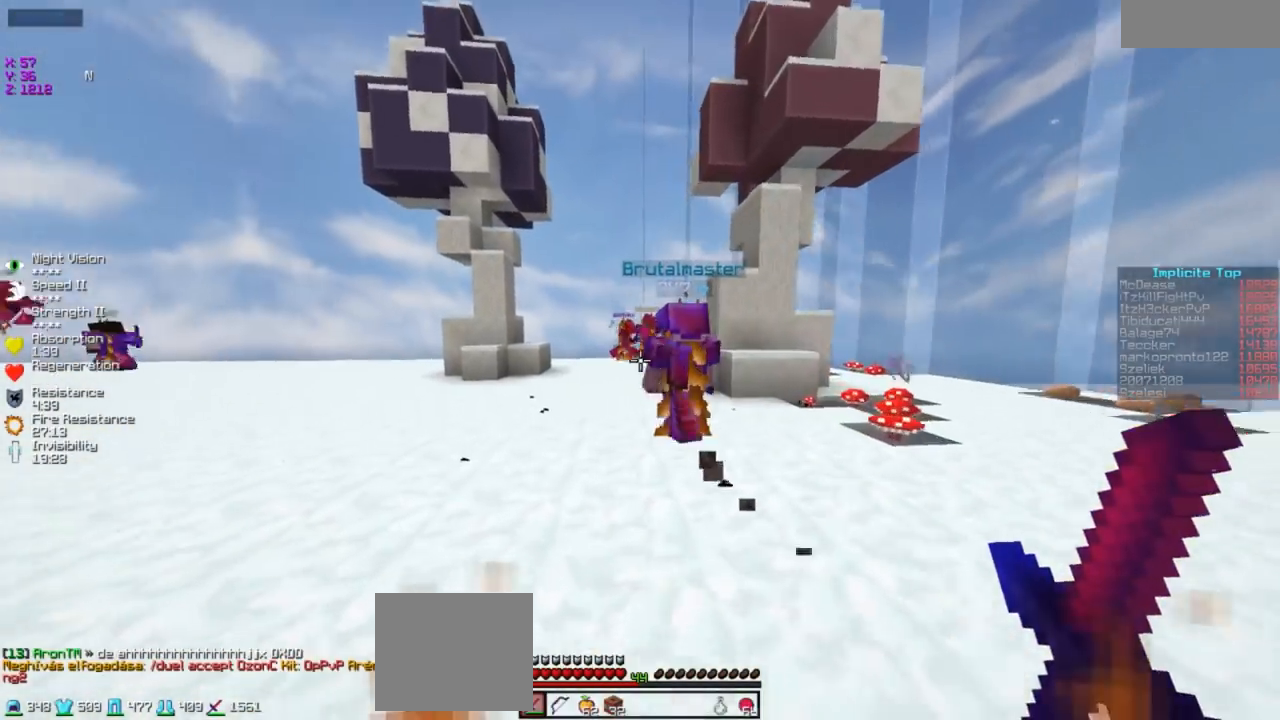
{"keys": ["w"], "events": [[150, "a", "up"]]}